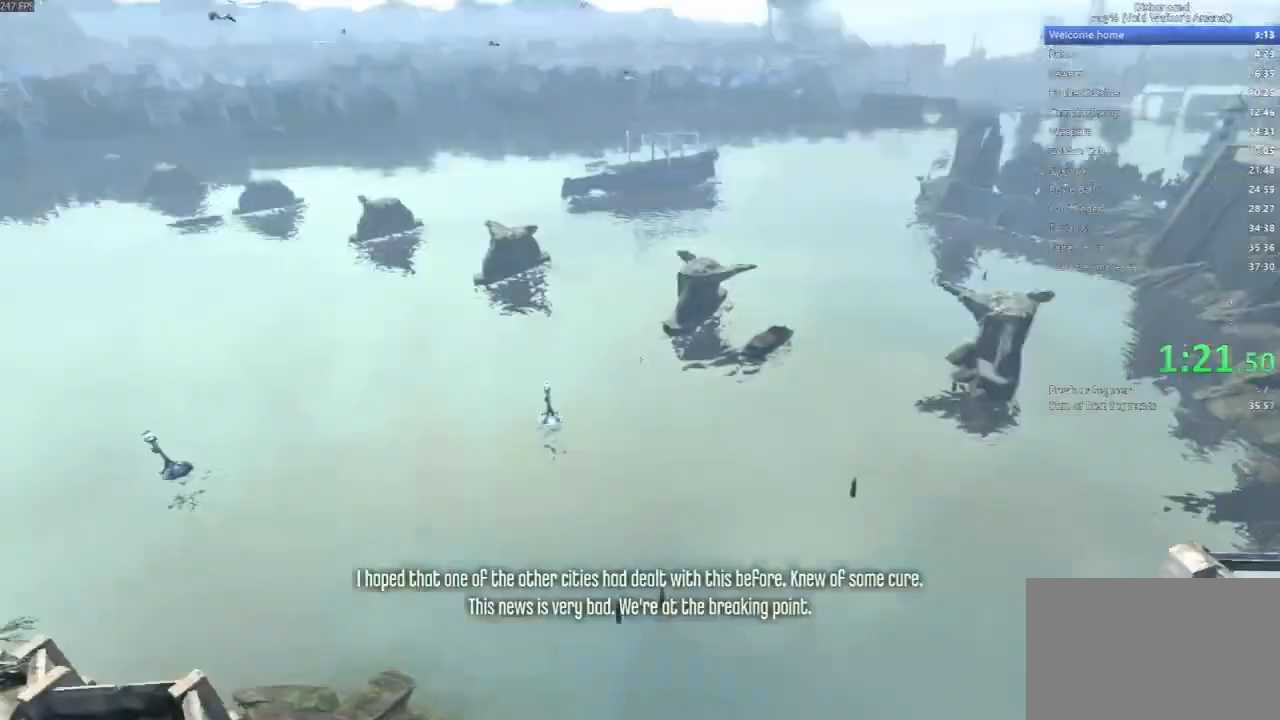
Gameplay with keyboard and mouse; each line is a JSON object with the keys and mouse buttons held at the frame after it. "events" lists presses ("down") and releases ("up") of "4", "5", "a", "alt", "c", "ctrl", "d", "e", "escape", "f", "q", "r", "s", "shift", "space", "tab", "v", "w", "x", "z", "mouse_left", "mouse_middle", "mouse_right", "mouse_wheel_up" and "mouse_wheel_down" between this image and that frame as [ms after this image, input, new state], when the widget could be followed in between. "mouse_left", "mouse_middle", "mouse_right", "mouse_wheel_up", "mouse_wheel_down" = the "left", "middle", "right", "wheel_up", "wheel_down" buttons of the "mouse" list. No other keys are recorded. Not read: mouse_move.
{"keys": ["space"], "mouse": []}
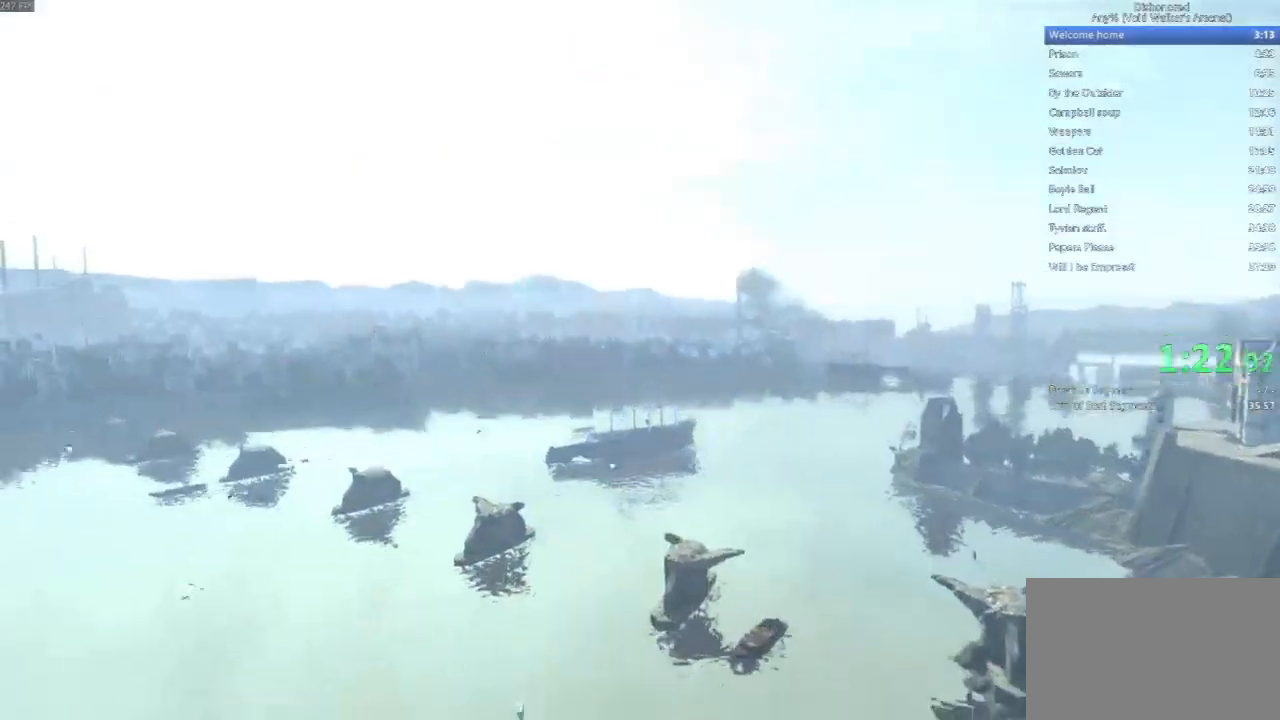
{"keys": [], "mouse": []}
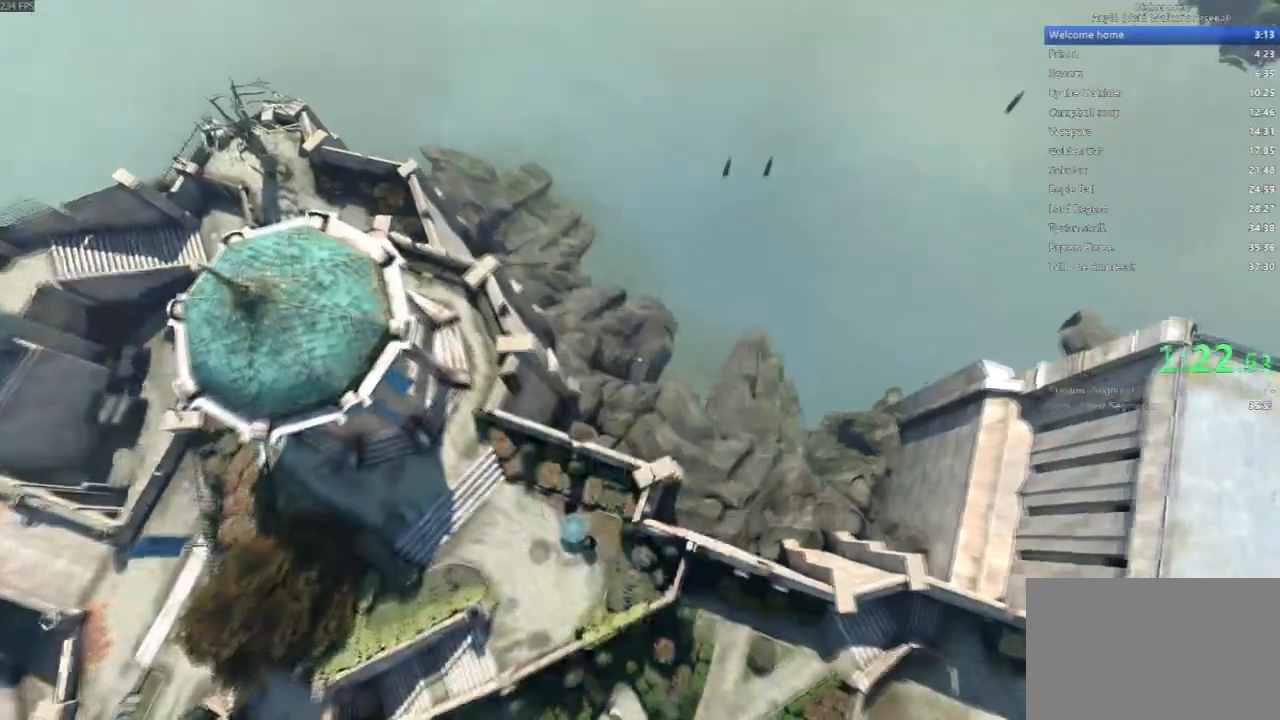
{"keys": [], "mouse": [], "events": []}
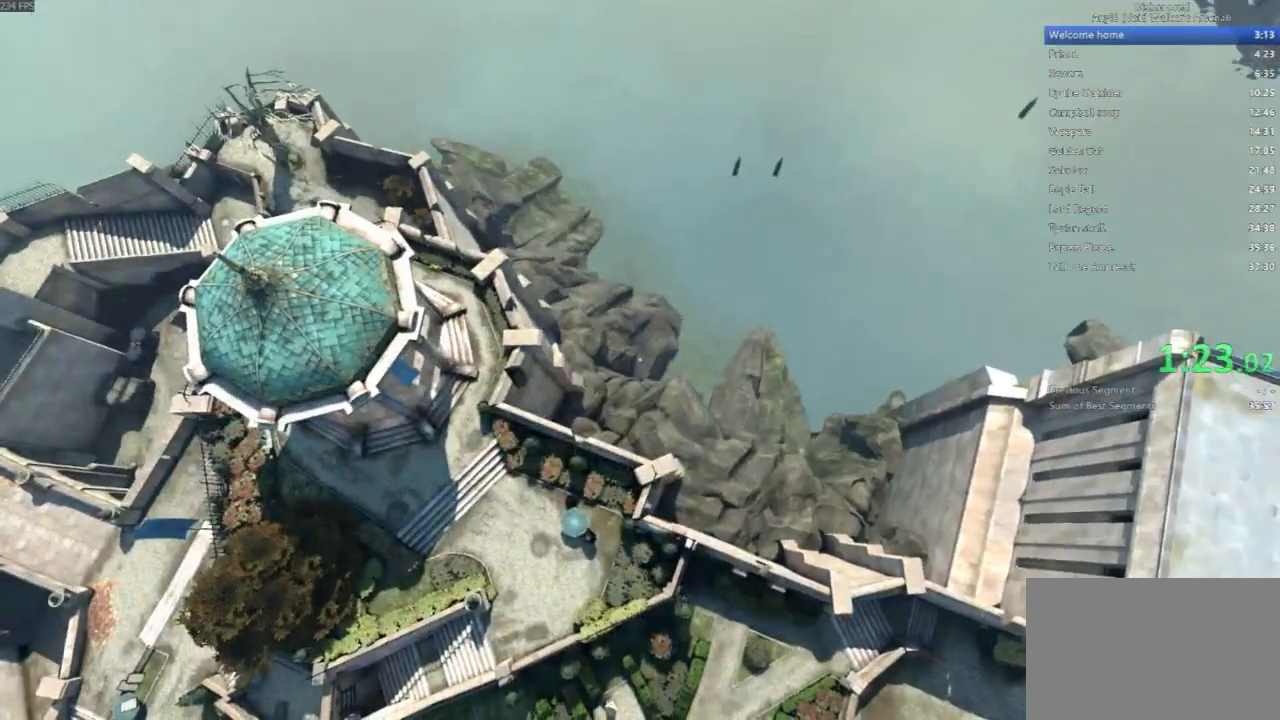
{"keys": [], "mouse": [], "events": [[267, "space", "down"], [500, "space", "up"]]}
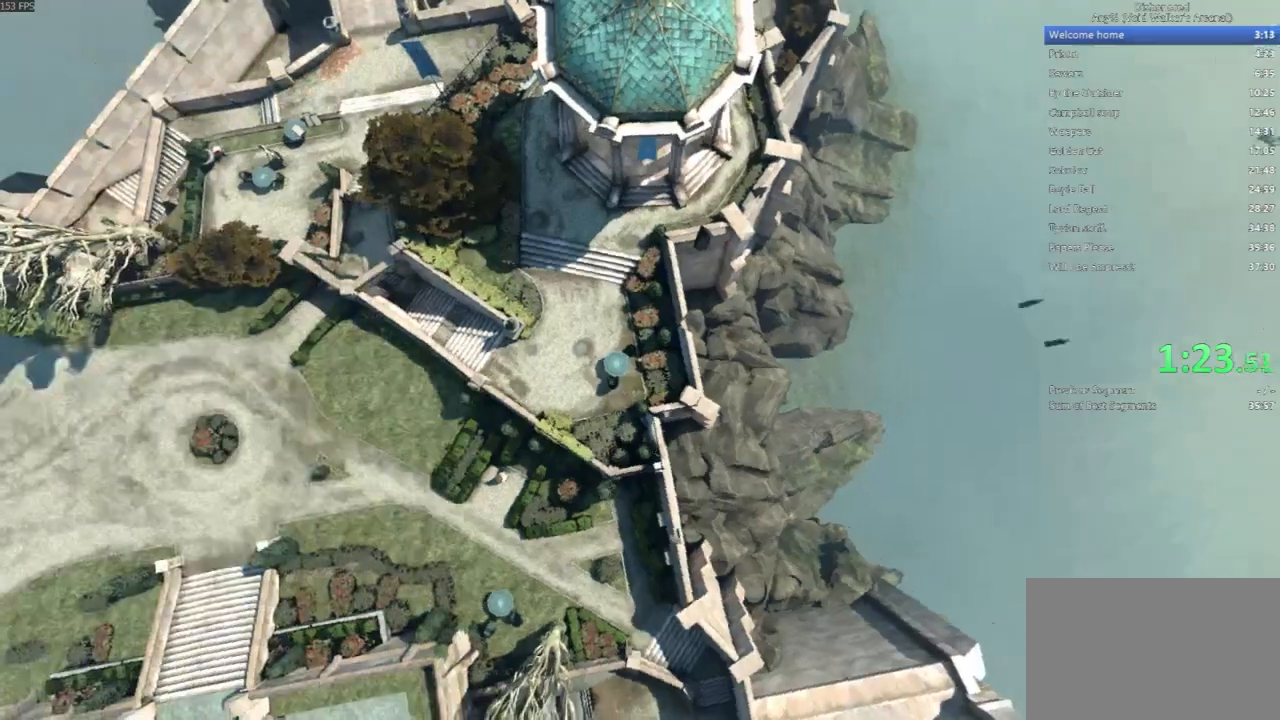
{"keys": [], "mouse": [], "events": []}
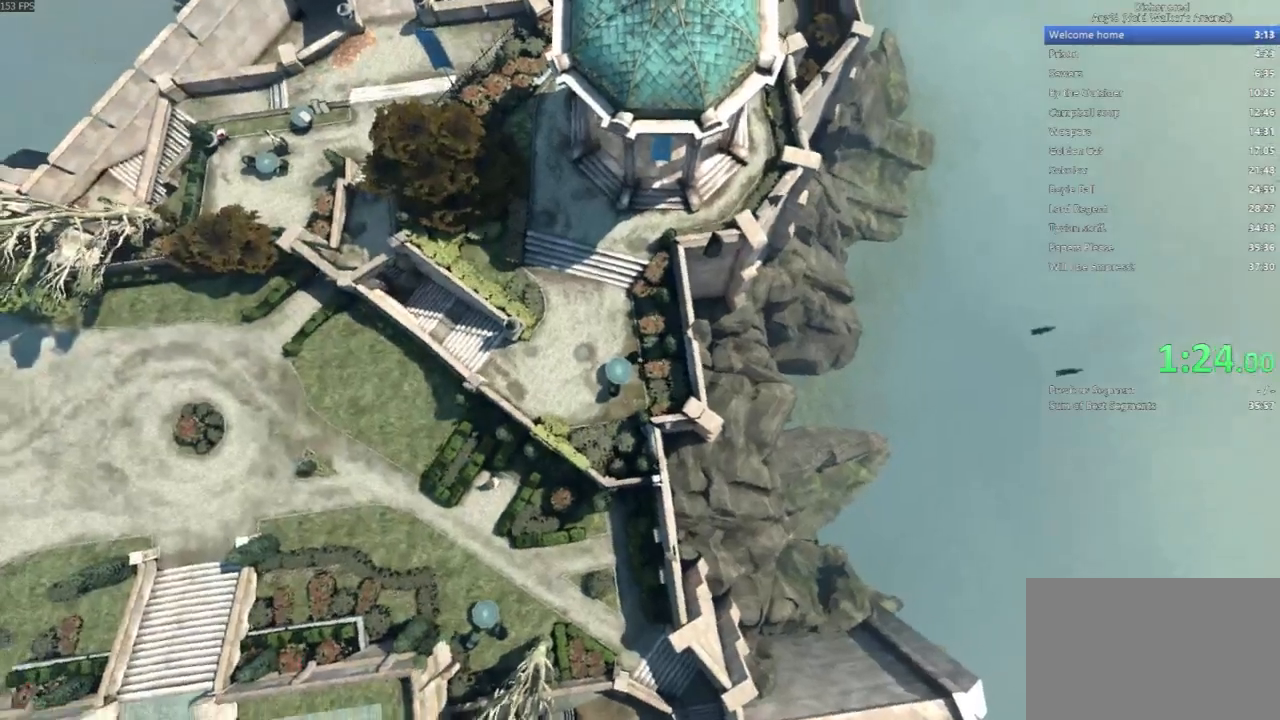
{"keys": [], "mouse": [], "events": [[133, "d", "down"], [300, "d", "up"]]}
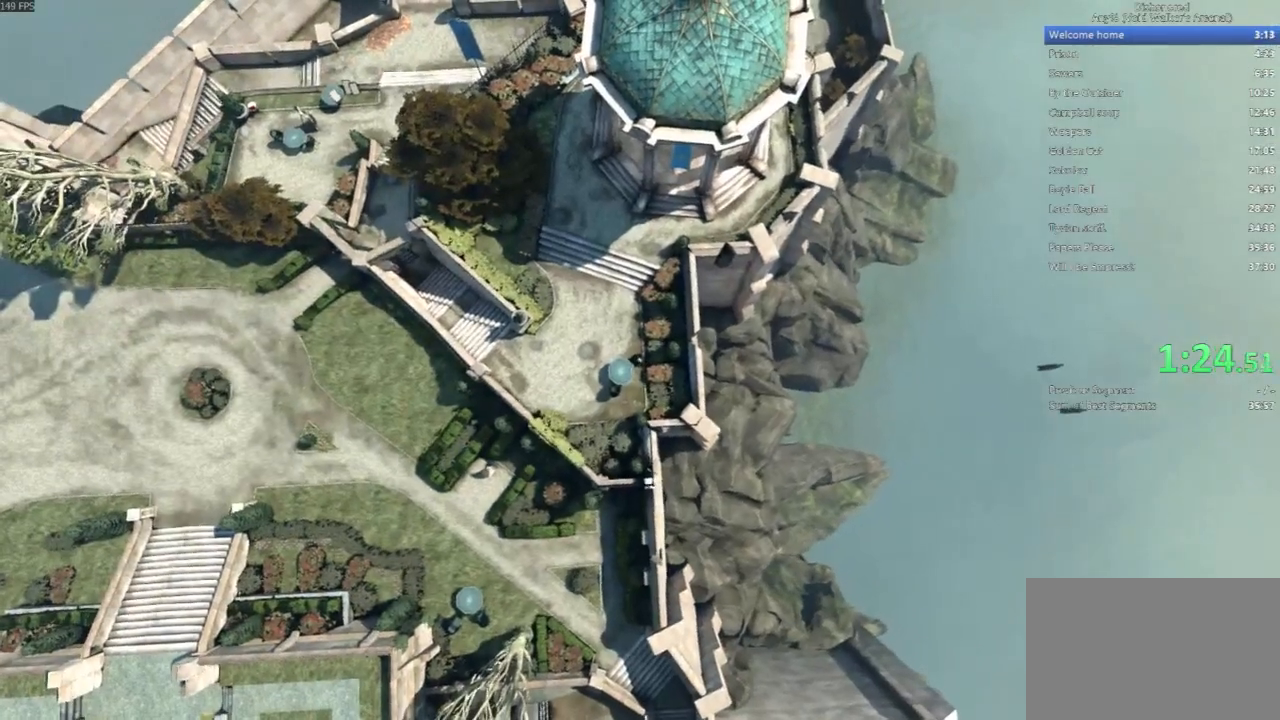
{"keys": ["w"], "mouse": [], "events": [[100, "d", "down"], [200, "d", "up"], [500, "w", "down"]]}
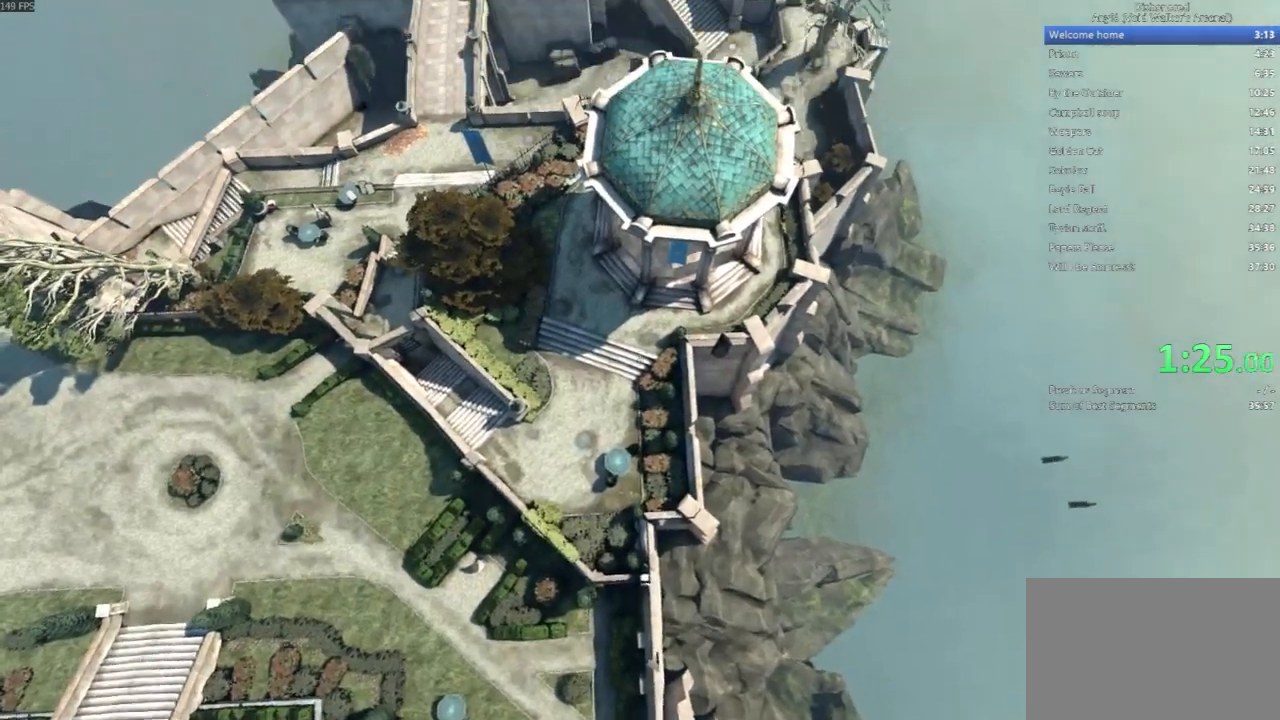
{"keys": [], "mouse": [], "events": [[133, "w", "up"]]}